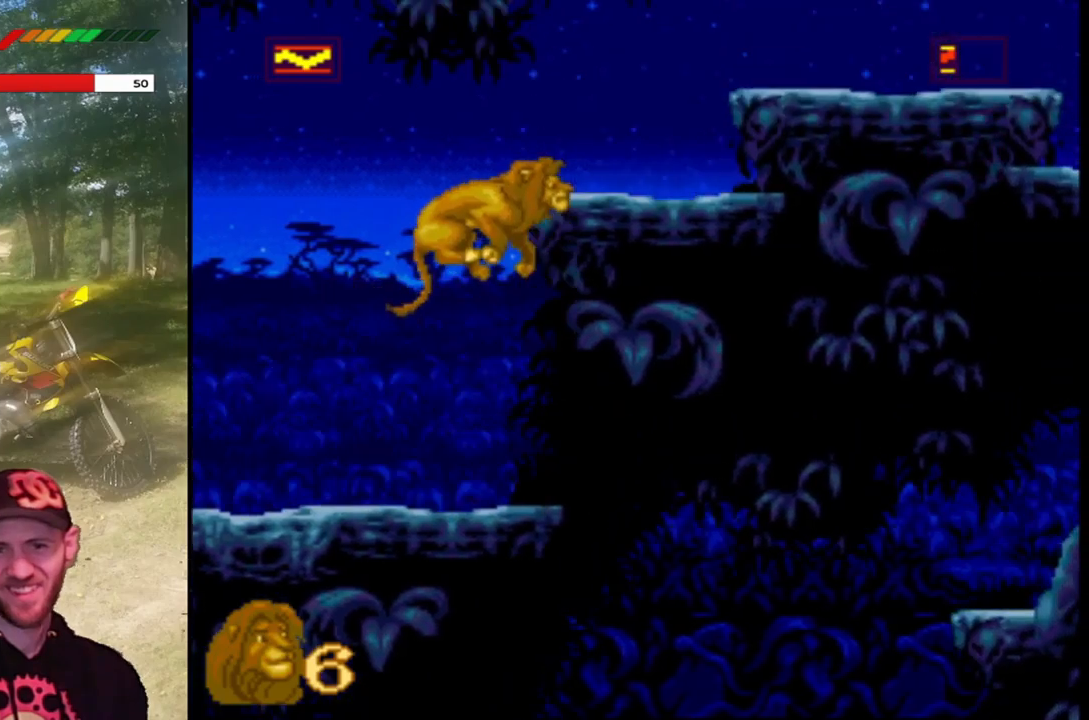
Gameplay with a controller (PlayStation layout); each line is a JSON object with the inputs held at the frame after it. "events" lists button and stick changes between this image and that frame as [ms after this image, input, new state], when the widget could be followed in between. Not read: right_stick.
{"buttons": [], "left_stick": "center", "events": [[200, "DPAD_UP", "down"], [233, "DPAD_RIGHT", "up"], [300, "CROSS", "up"], [433, "DPAD_UP", "up"]]}
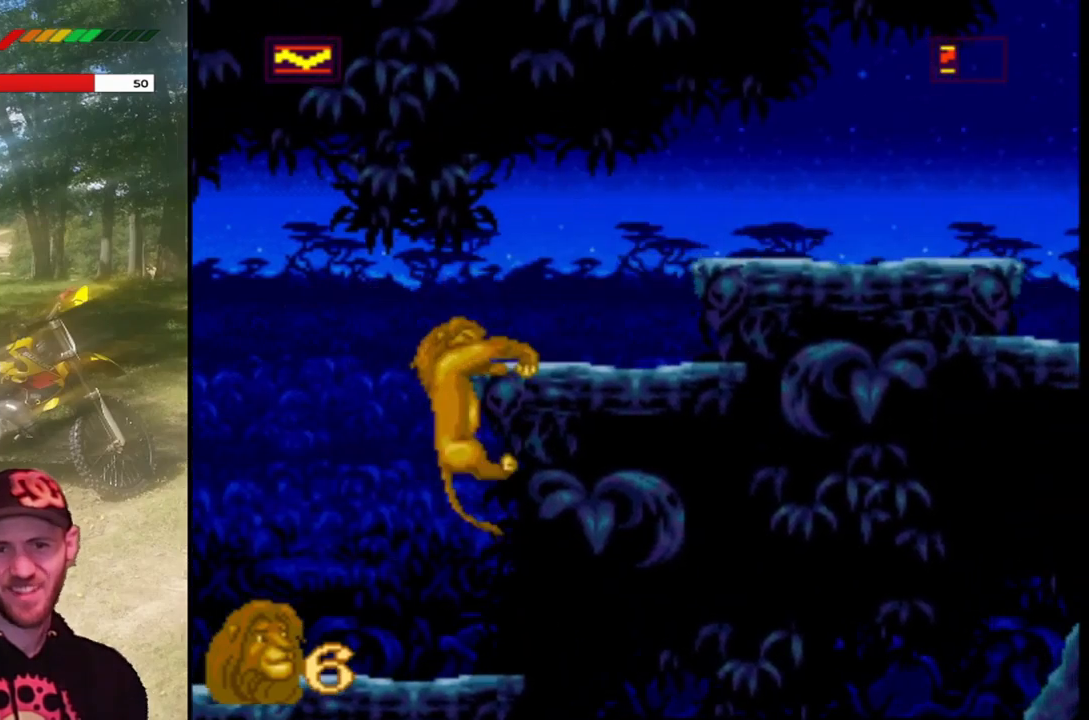
{"buttons": [], "left_stick": "center", "events": [[33, "DPAD_UP", "down"], [167, "DPAD_UP", "up"], [234, "DPAD_UP", "down"], [367, "DPAD_UP", "up"]]}
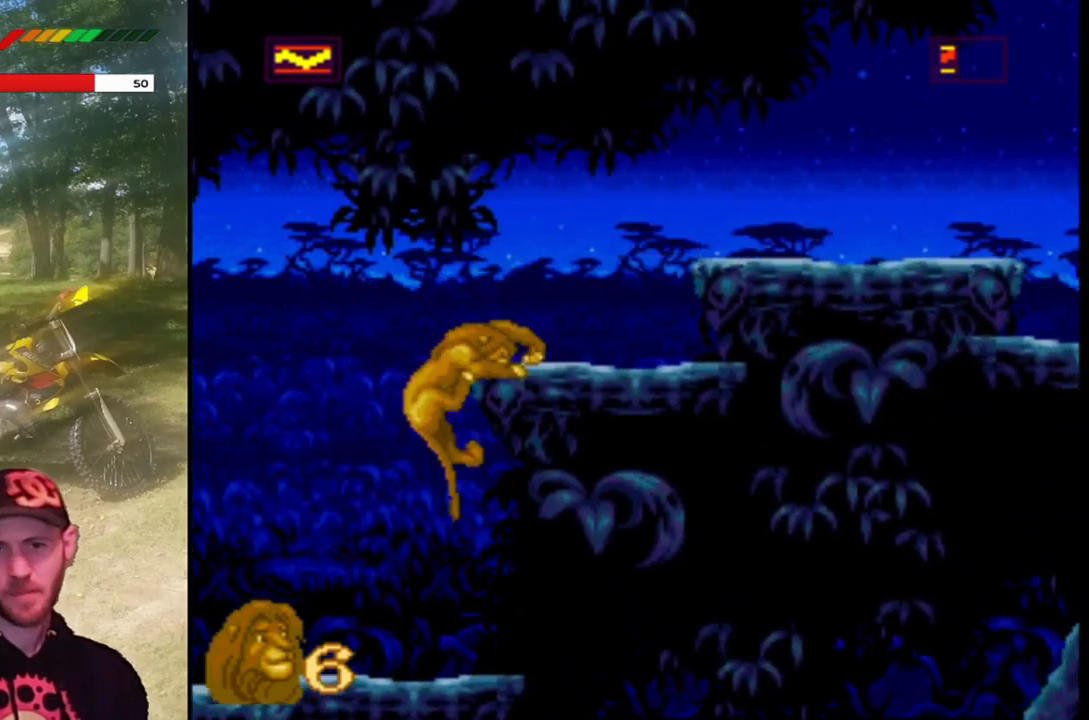
{"buttons": ["DPAD_RIGHT"], "left_stick": "center", "events": [[34, "DPAD_RIGHT", "down"], [234, "DPAD_RIGHT", "up"], [301, "DPAD_RIGHT", "down"]]}
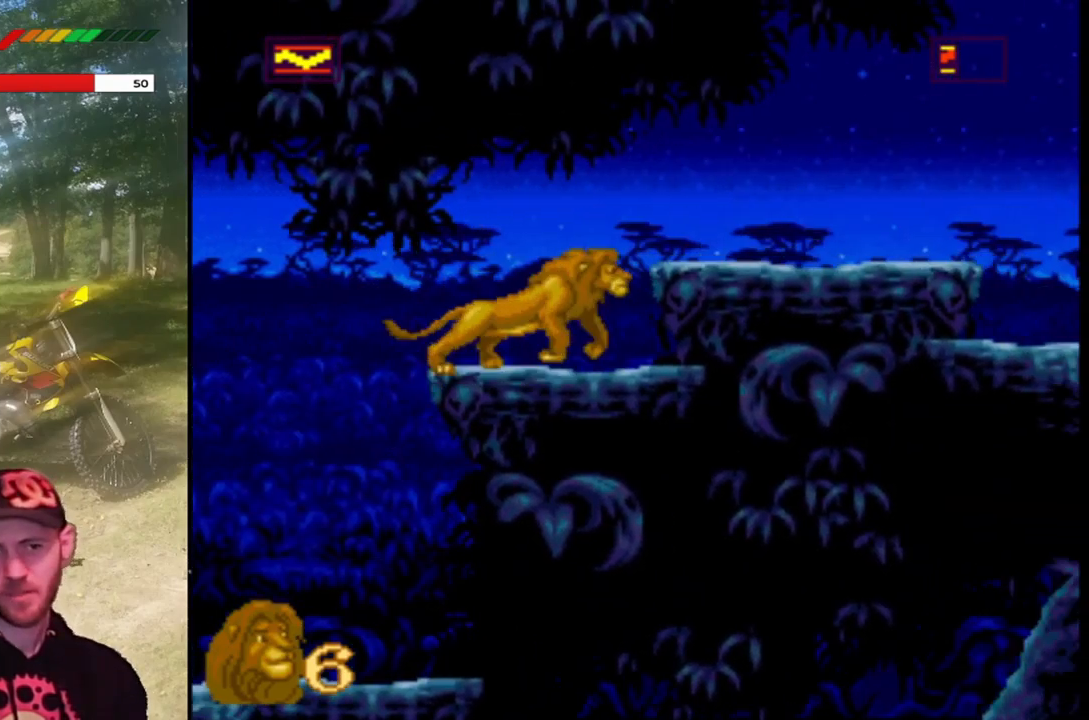
{"buttons": [], "left_stick": "center", "events": [[300, "CROSS", "down"], [400, "CROSS", "up"], [434, "DPAD_RIGHT", "up"]]}
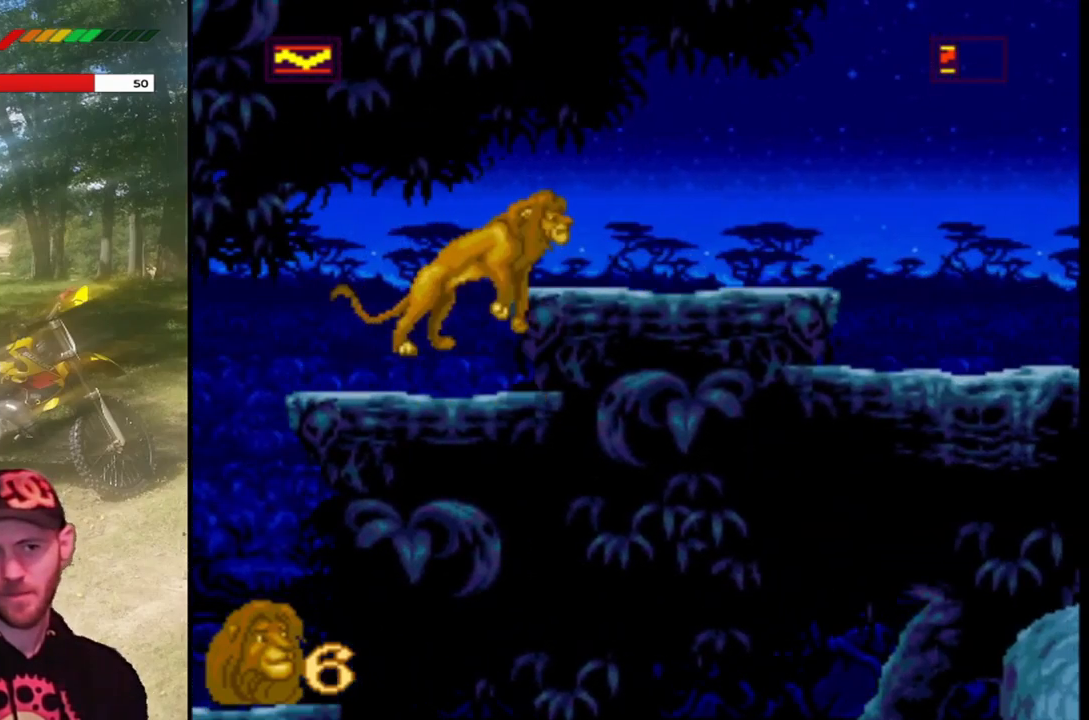
{"buttons": ["DPAD_RIGHT"], "left_stick": "center", "events": [[66, "DPAD_RIGHT", "down"], [300, "DPAD_RIGHT", "up"], [433, "DPAD_RIGHT", "down"]]}
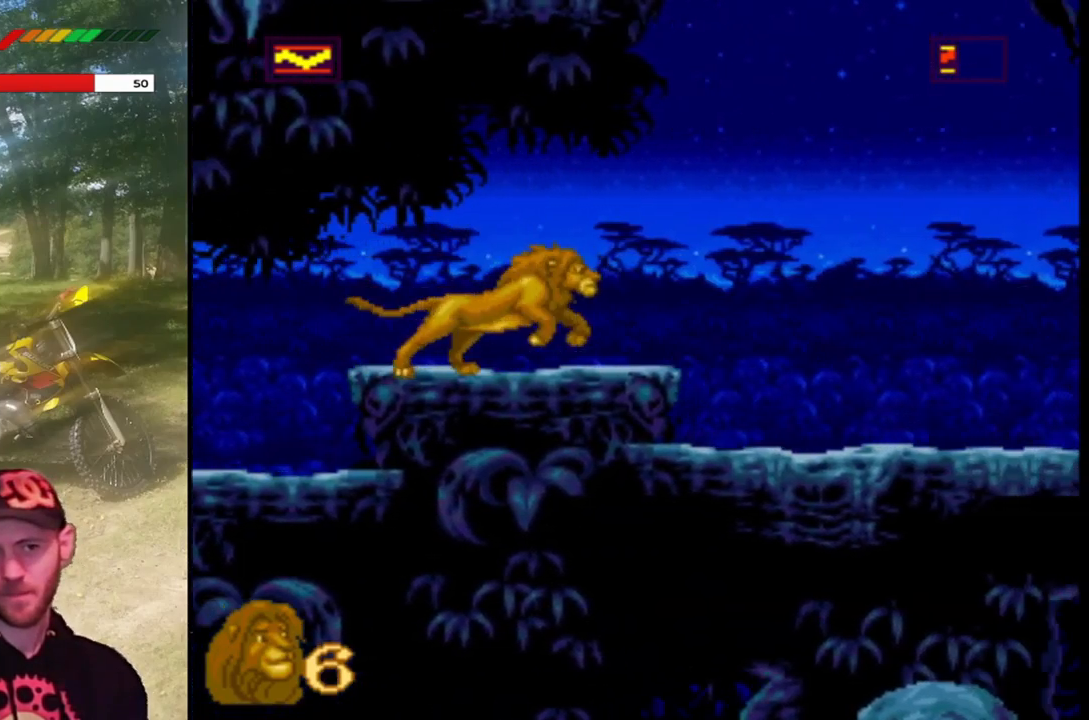
{"buttons": ["DPAD_RIGHT"], "left_stick": "center", "events": [[67, "DPAD_RIGHT", "up"], [167, "DPAD_RIGHT", "down"]]}
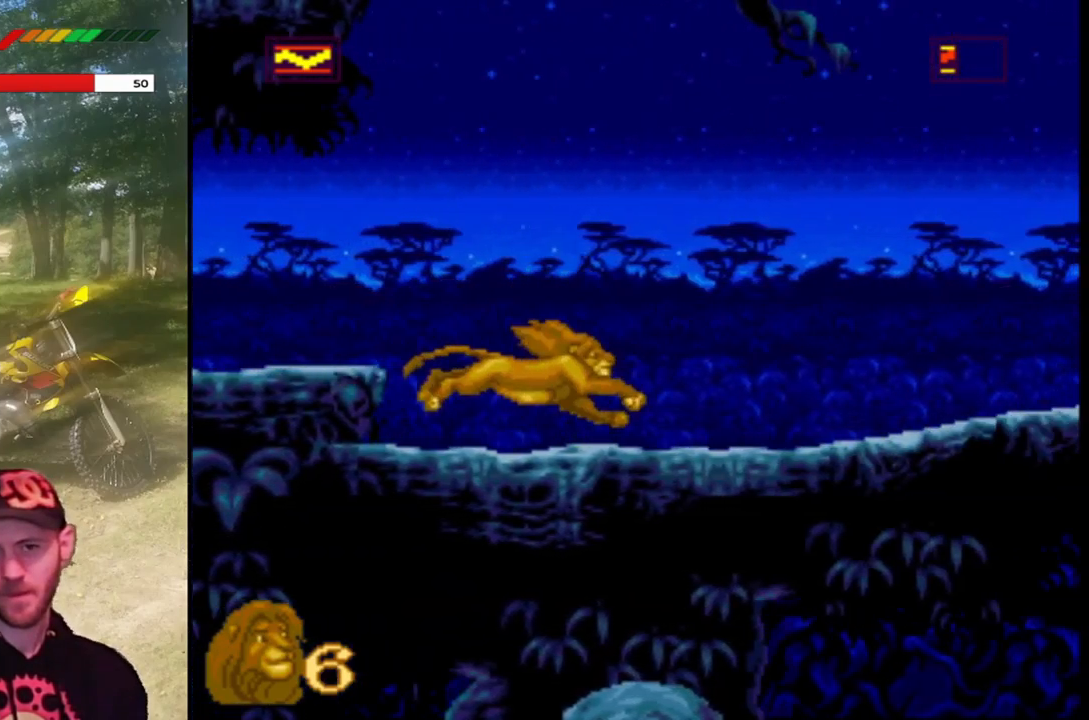
{"buttons": ["DPAD_RIGHT"], "left_stick": "center", "events": [[134, "DPAD_RIGHT", "up"], [301, "DPAD_RIGHT", "down"]]}
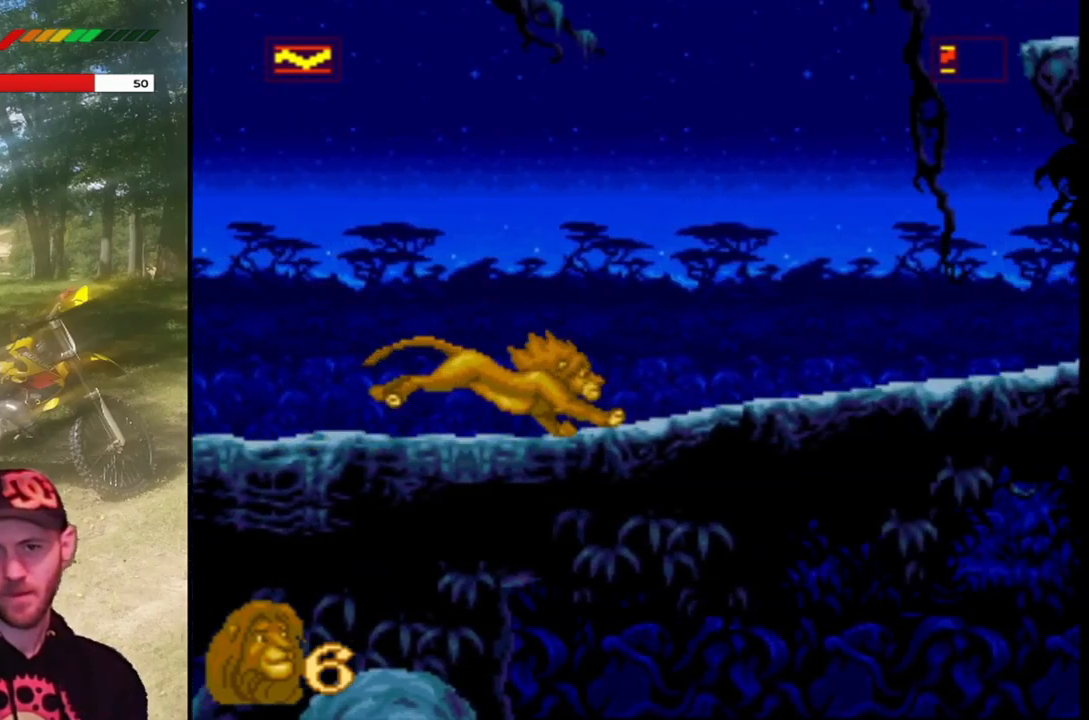
{"buttons": [], "left_stick": "center", "events": [[467, "DPAD_RIGHT", "up"]]}
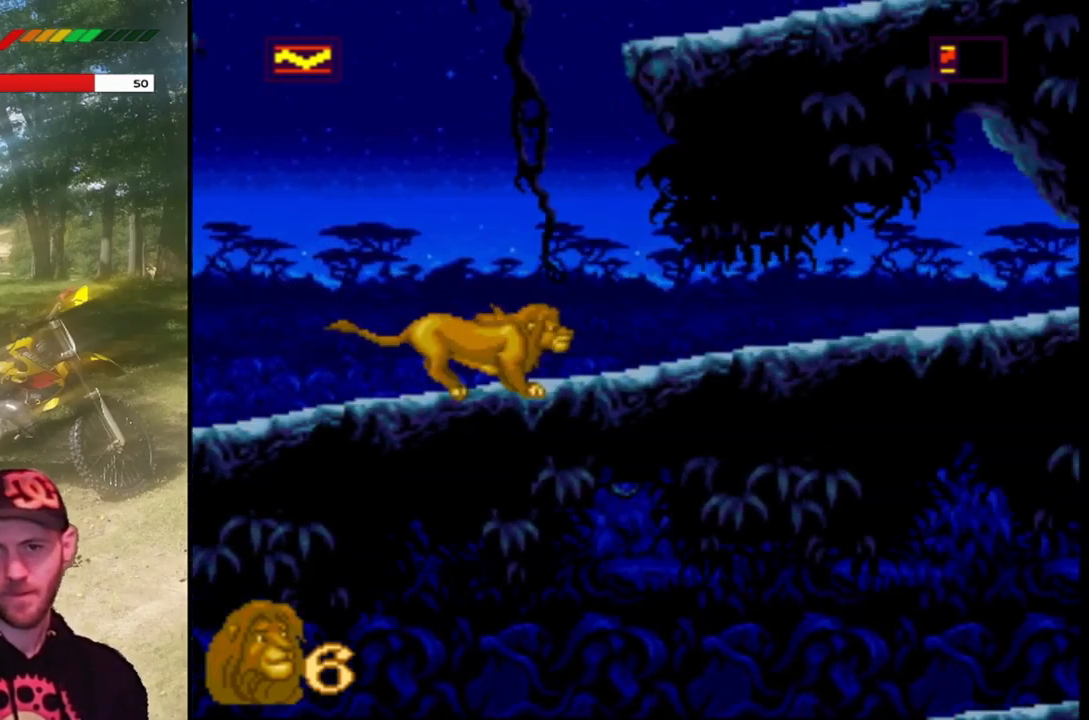
{"buttons": ["DPAD_RIGHT"], "left_stick": "center", "events": [[166, "DPAD_RIGHT", "down"]]}
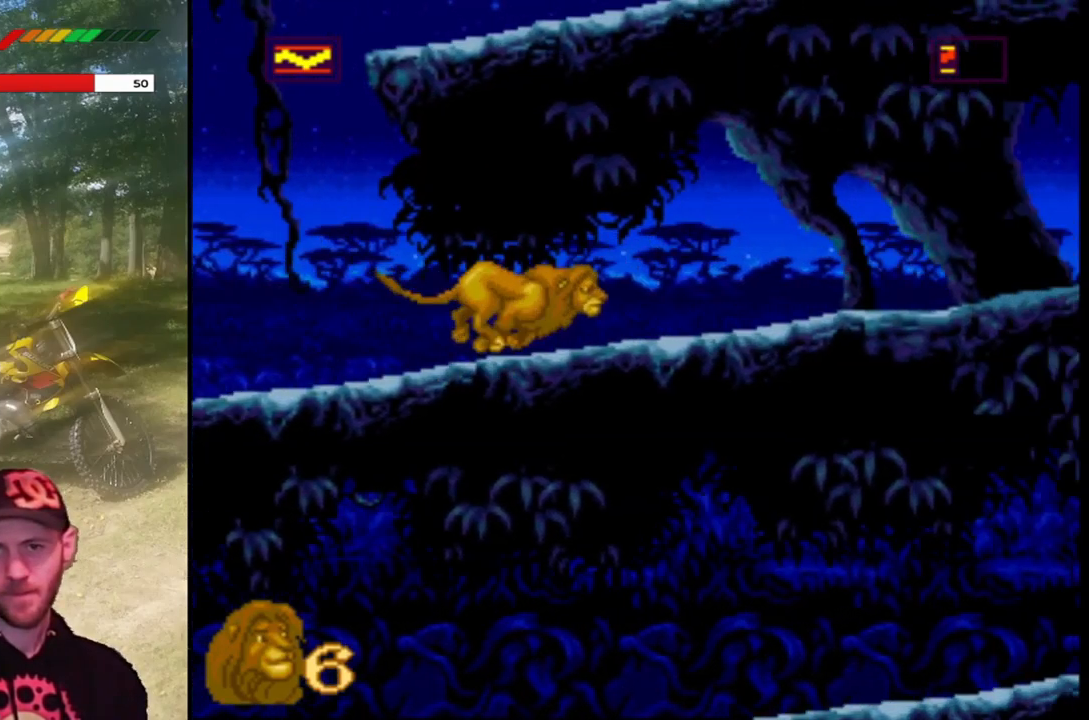
{"buttons": ["DPAD_RIGHT"], "left_stick": "center", "events": []}
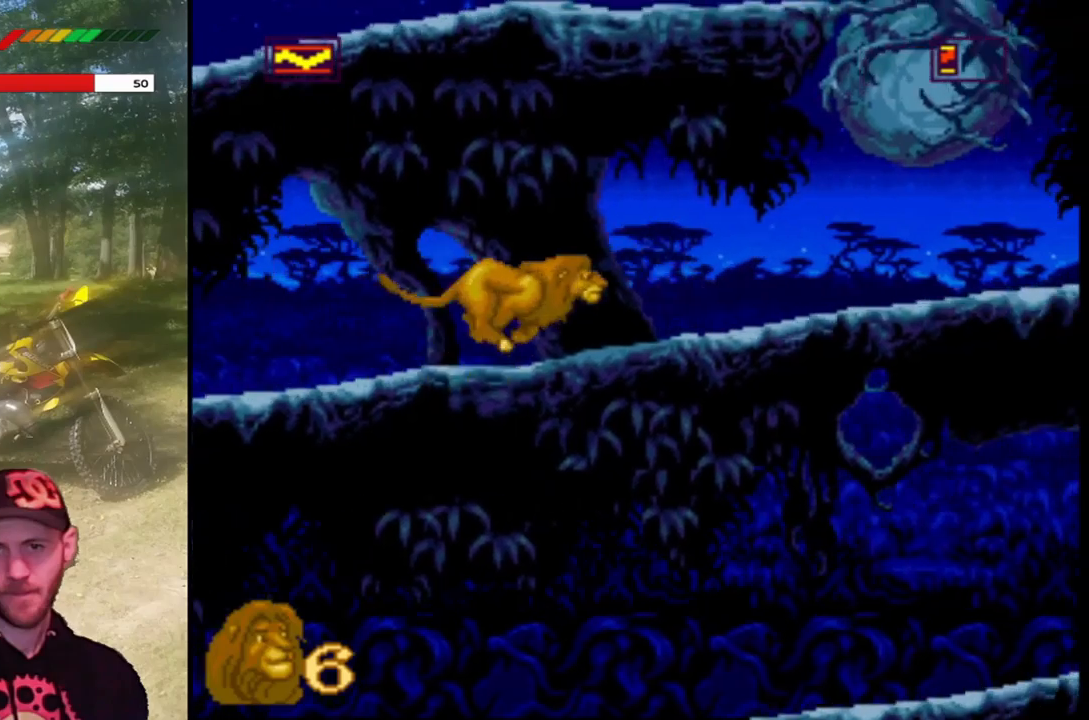
{"buttons": ["DPAD_RIGHT"], "left_stick": "center", "events": []}
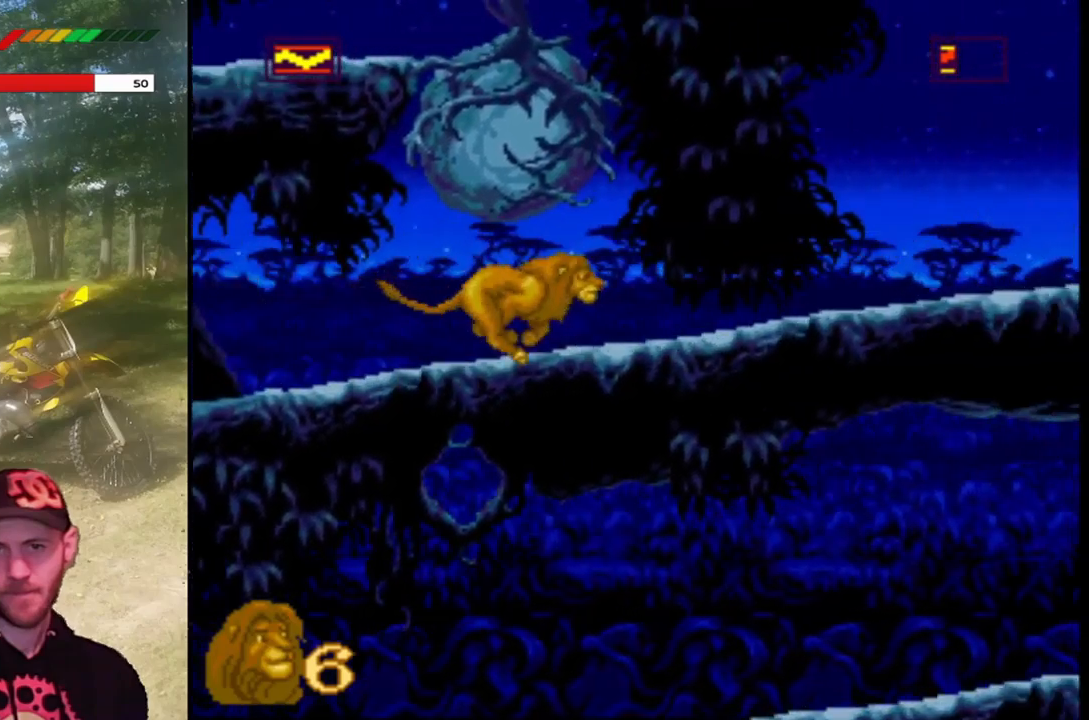
{"buttons": ["DPAD_RIGHT"], "left_stick": "center", "events": []}
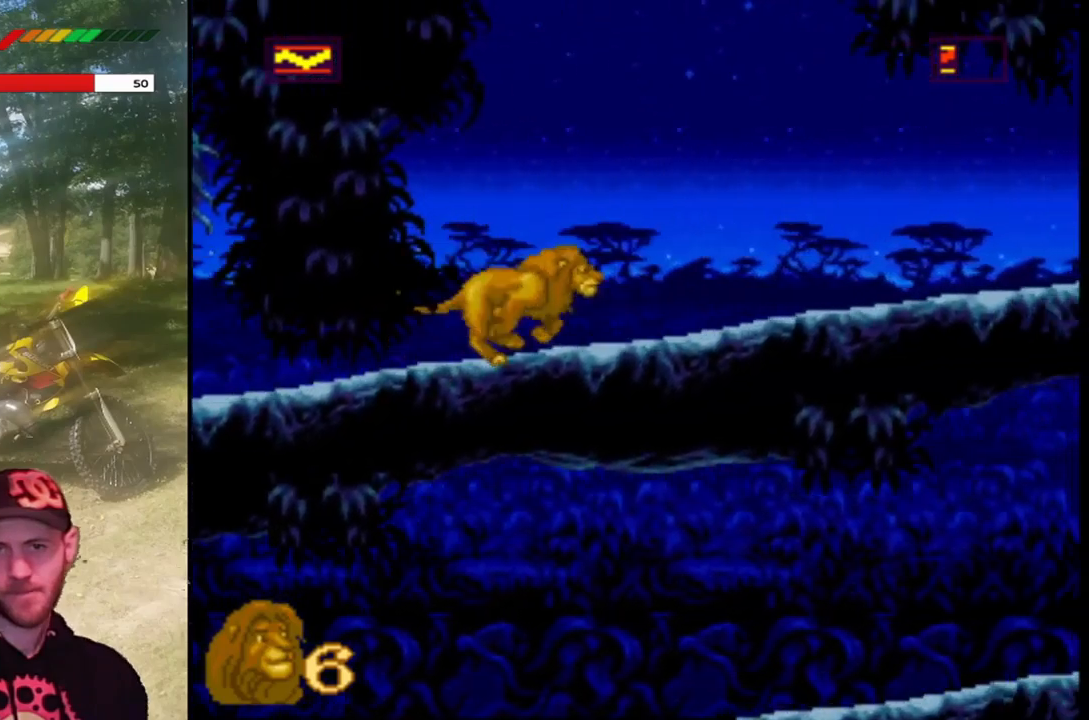
{"buttons": ["DPAD_RIGHT"], "left_stick": "center", "events": []}
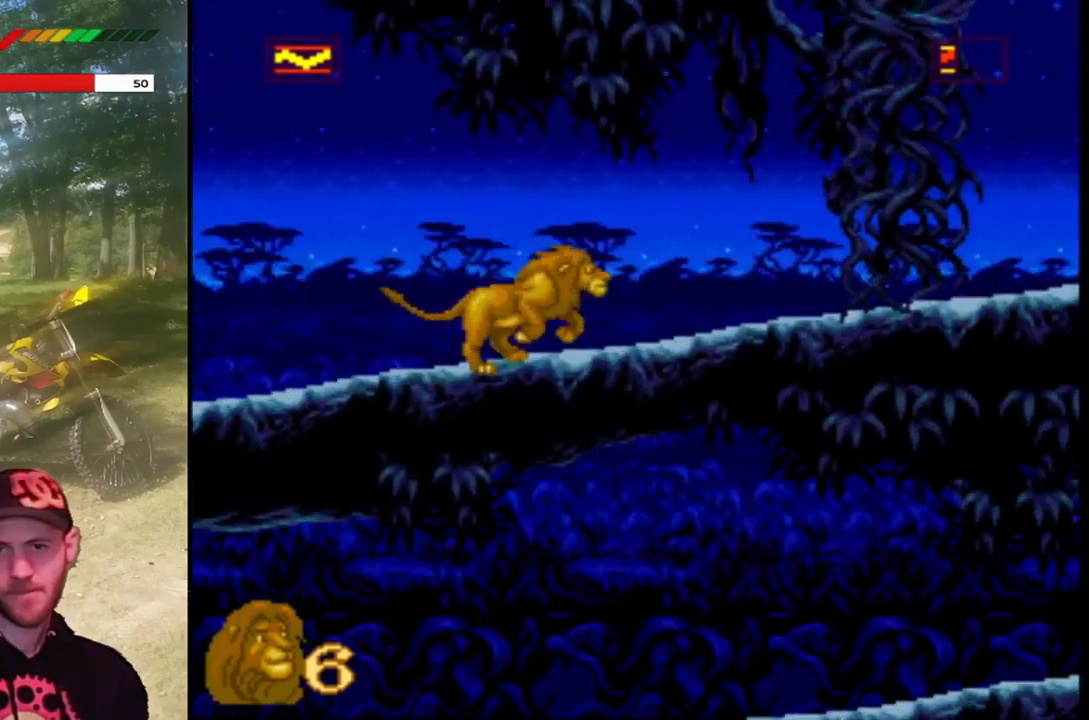
{"buttons": ["DPAD_RIGHT"], "left_stick": "center", "events": []}
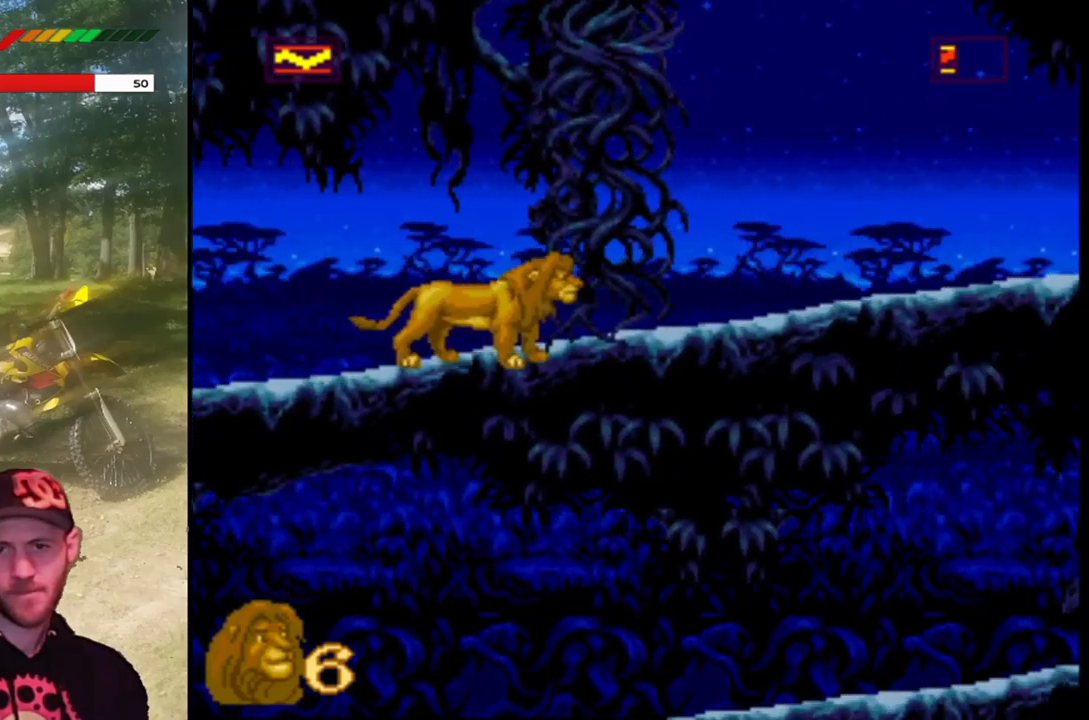
{"buttons": ["DPAD_RIGHT"], "left_stick": "center", "events": [[167, "SQUARE", "down"], [334, "SQUARE", "up"]]}
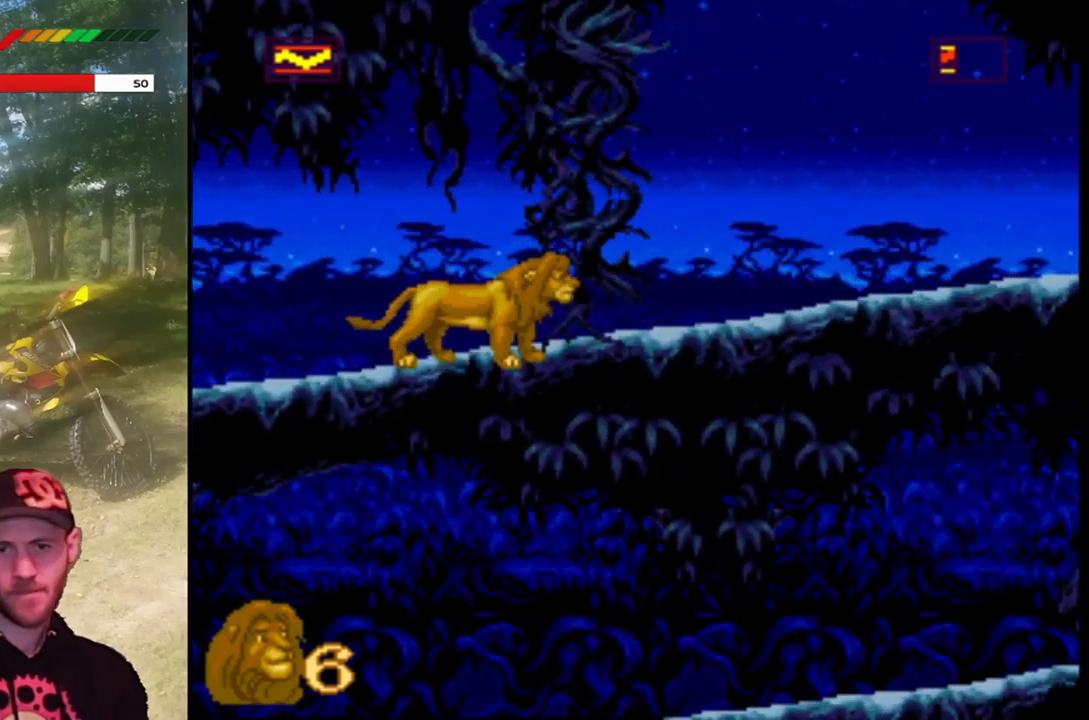
{"buttons": ["DPAD_RIGHT"], "left_stick": "center", "events": [[100, "SQUARE", "down"], [301, "SQUARE", "up"]]}
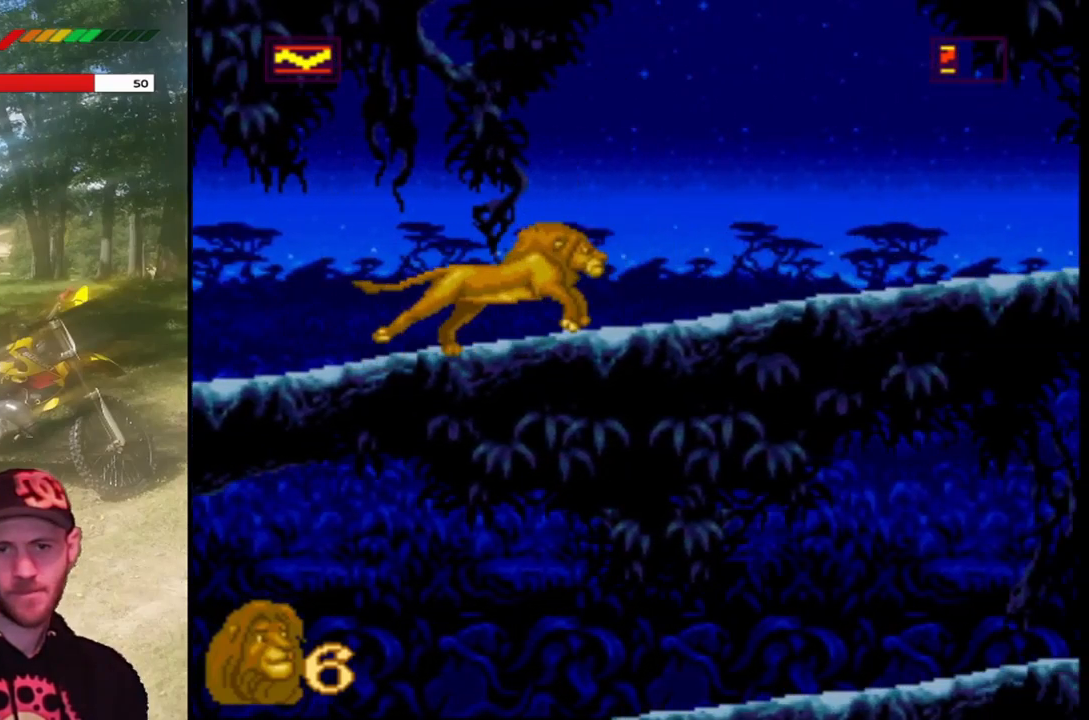
{"buttons": ["DPAD_RIGHT"], "left_stick": "center", "events": []}
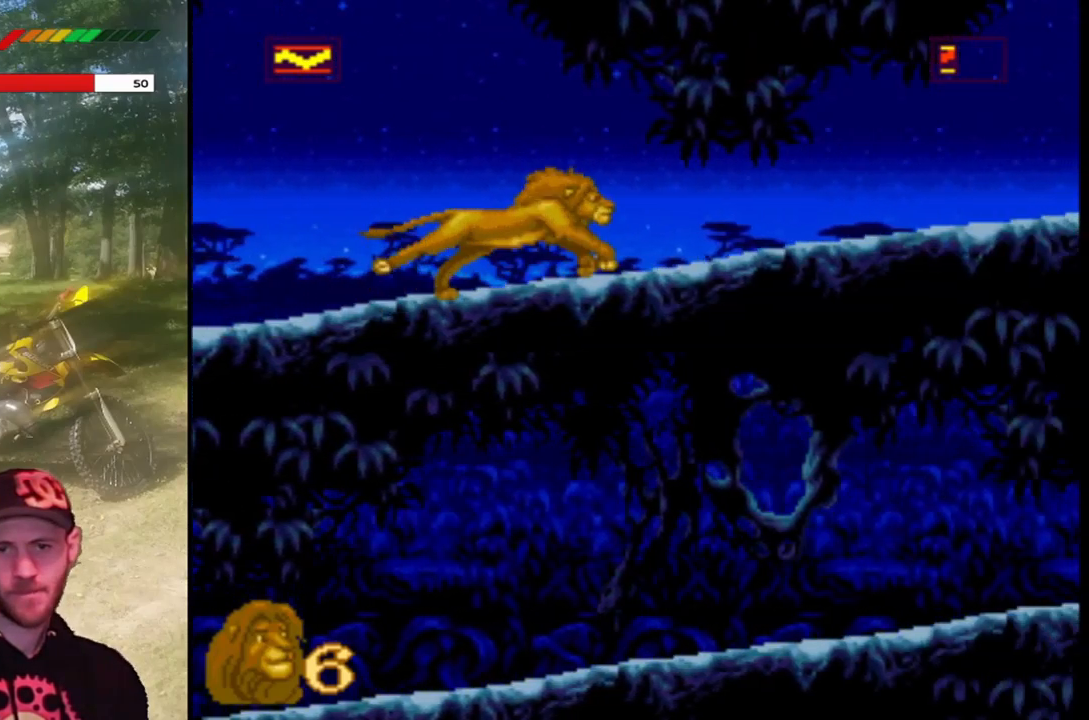
{"buttons": ["DPAD_RIGHT"], "left_stick": "center", "events": []}
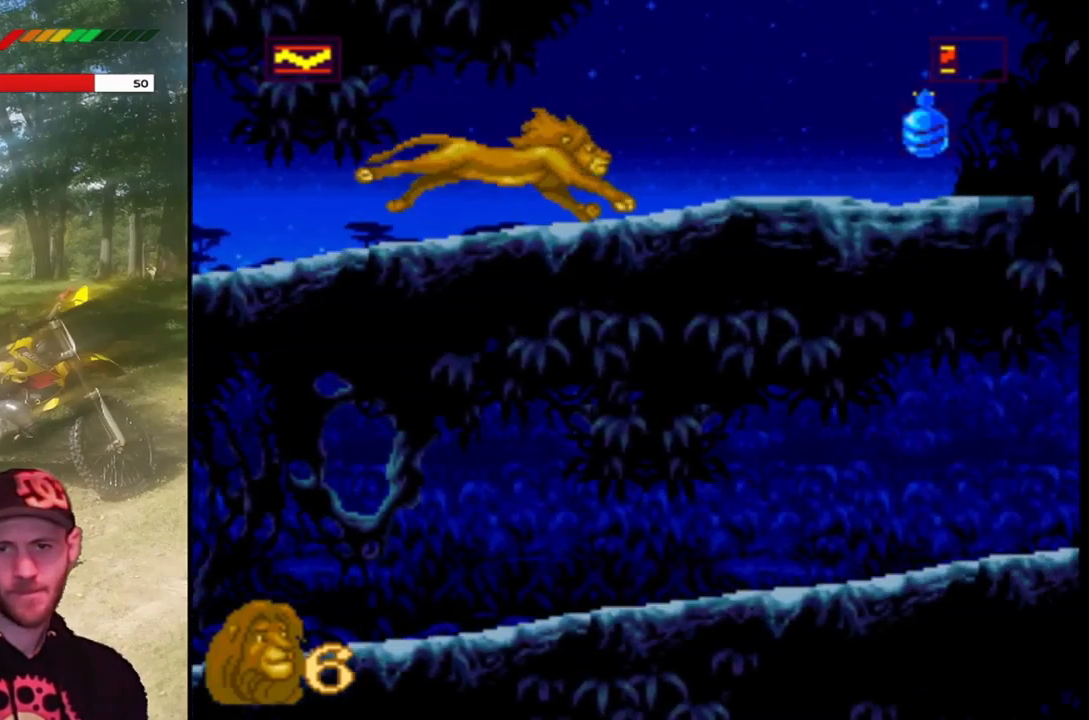
{"buttons": ["DPAD_RIGHT"], "left_stick": "center", "events": []}
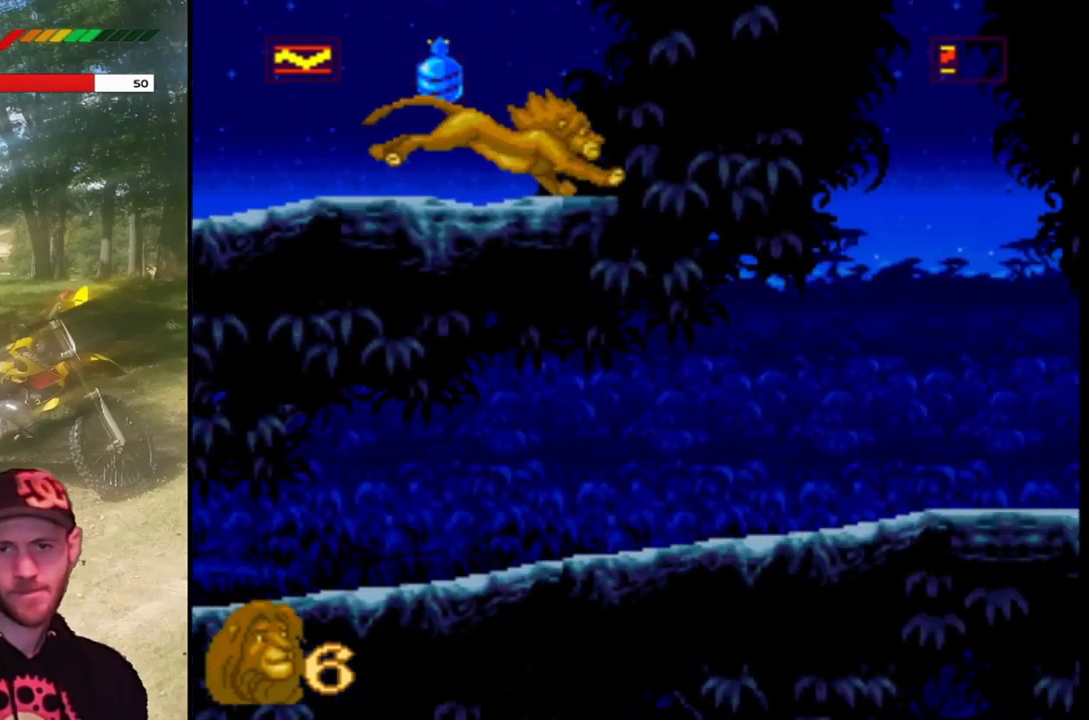
{"buttons": ["DPAD_LEFT"], "left_stick": "center", "events": [[100, "DPAD_RIGHT", "up"], [234, "DPAD_LEFT", "down"]]}
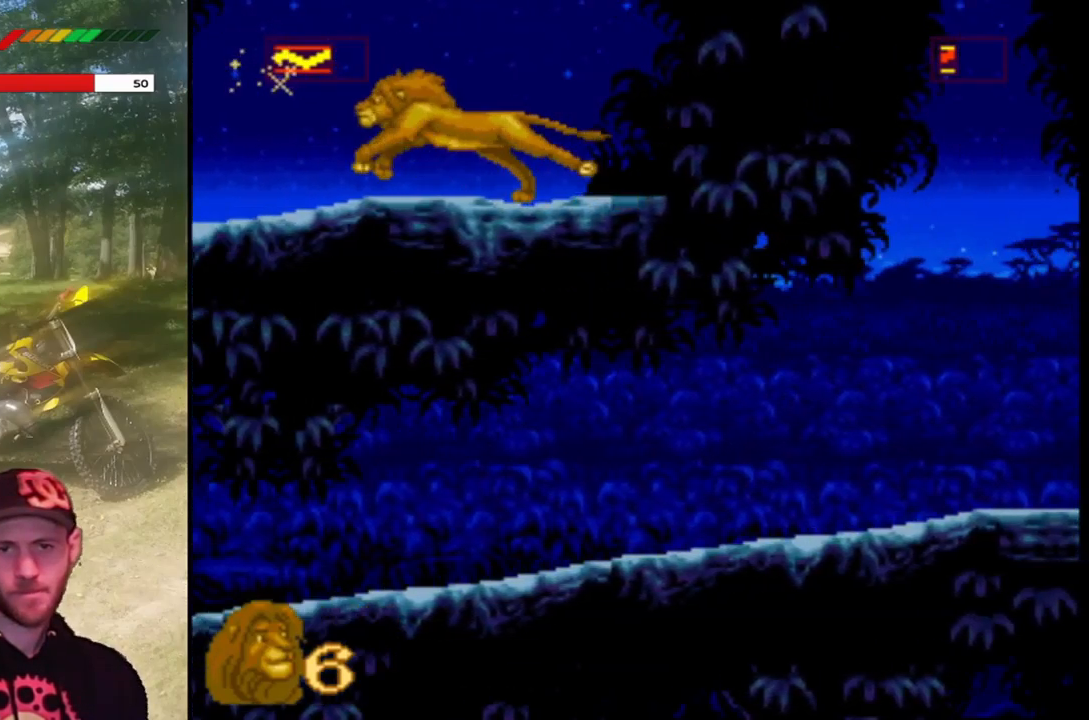
{"buttons": ["DPAD_LEFT"], "left_stick": "center", "events": []}
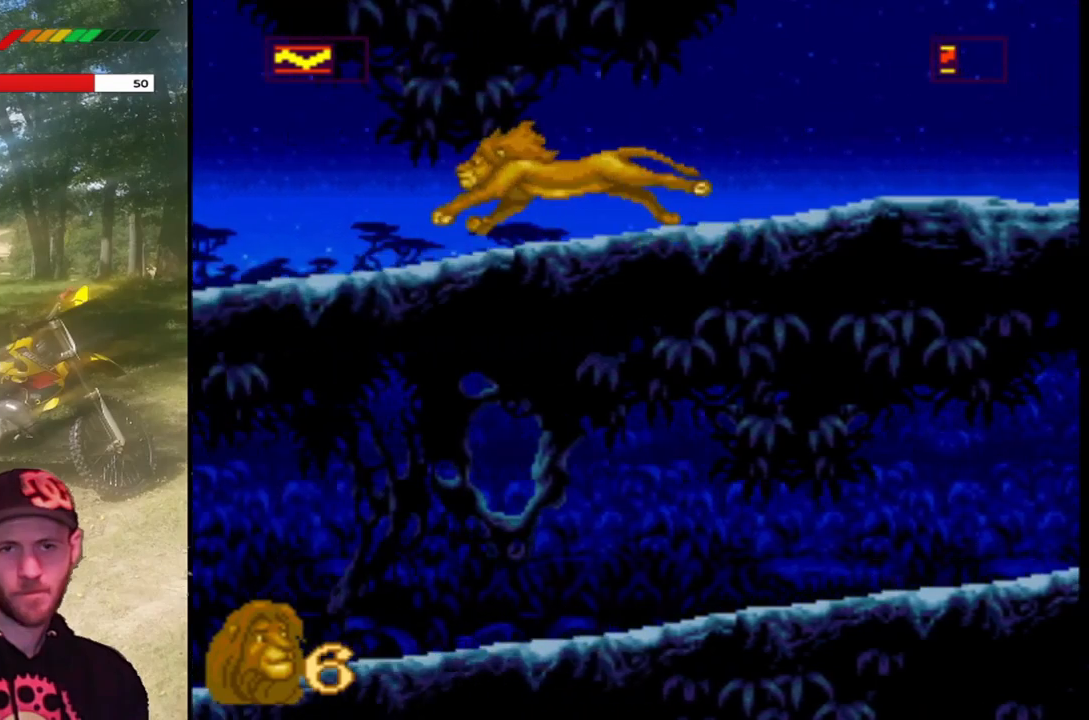
{"buttons": ["DPAD_LEFT"], "left_stick": "center", "events": []}
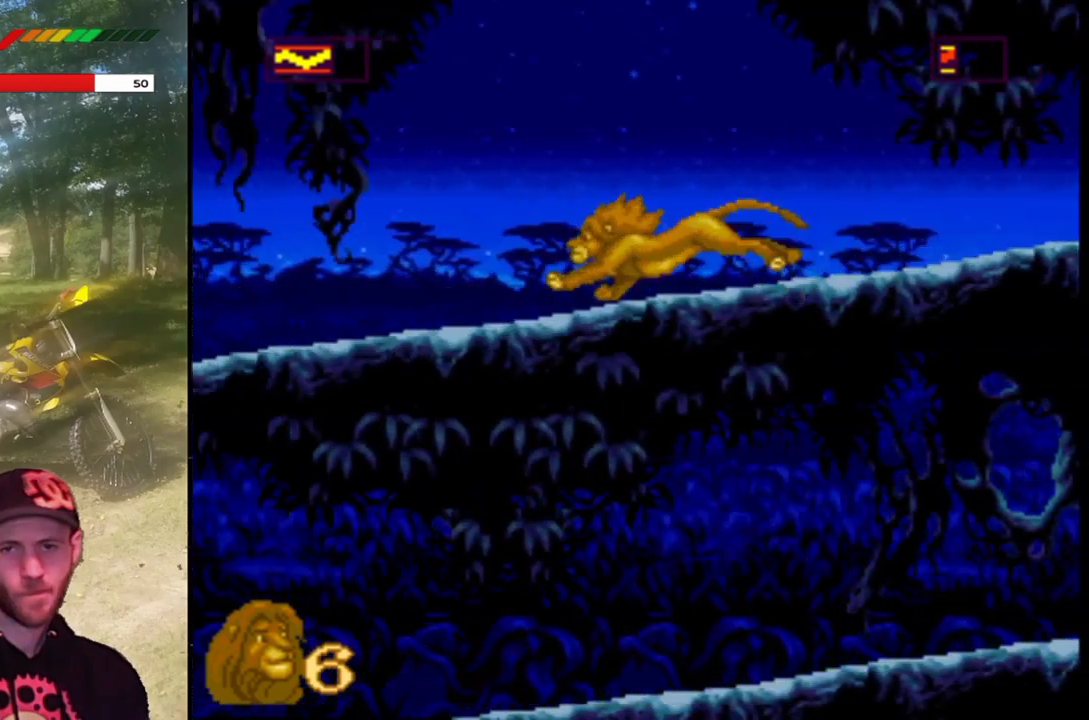
{"buttons": ["DPAD_LEFT"], "left_stick": "center", "events": []}
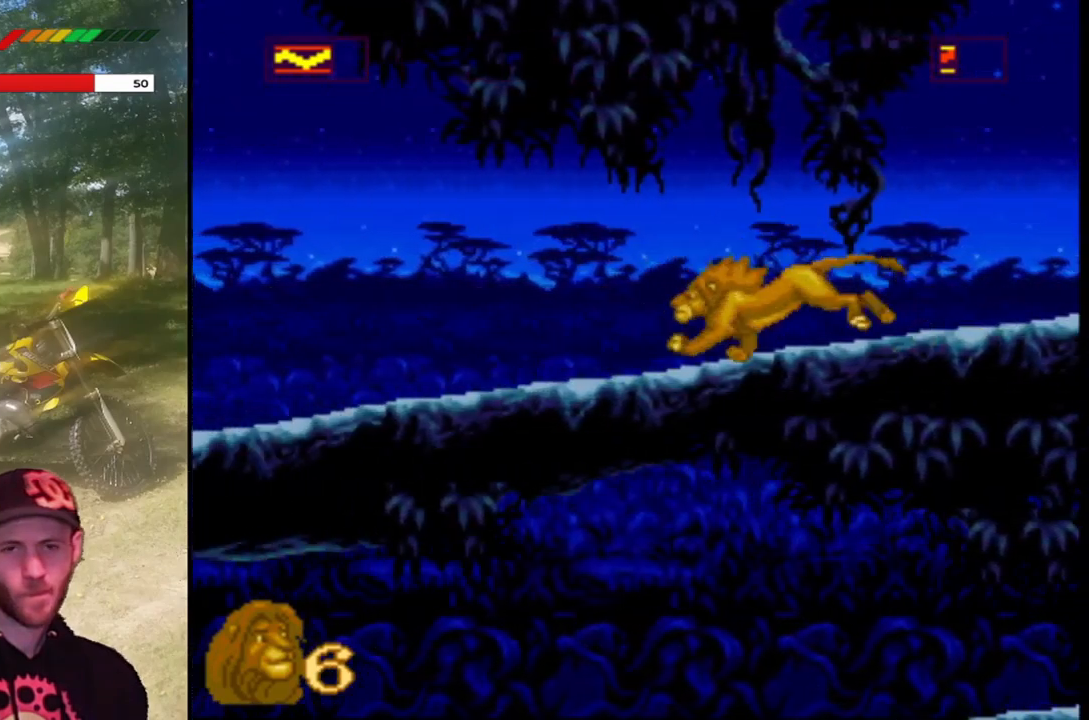
{"buttons": ["DPAD_LEFT"], "left_stick": "center", "events": []}
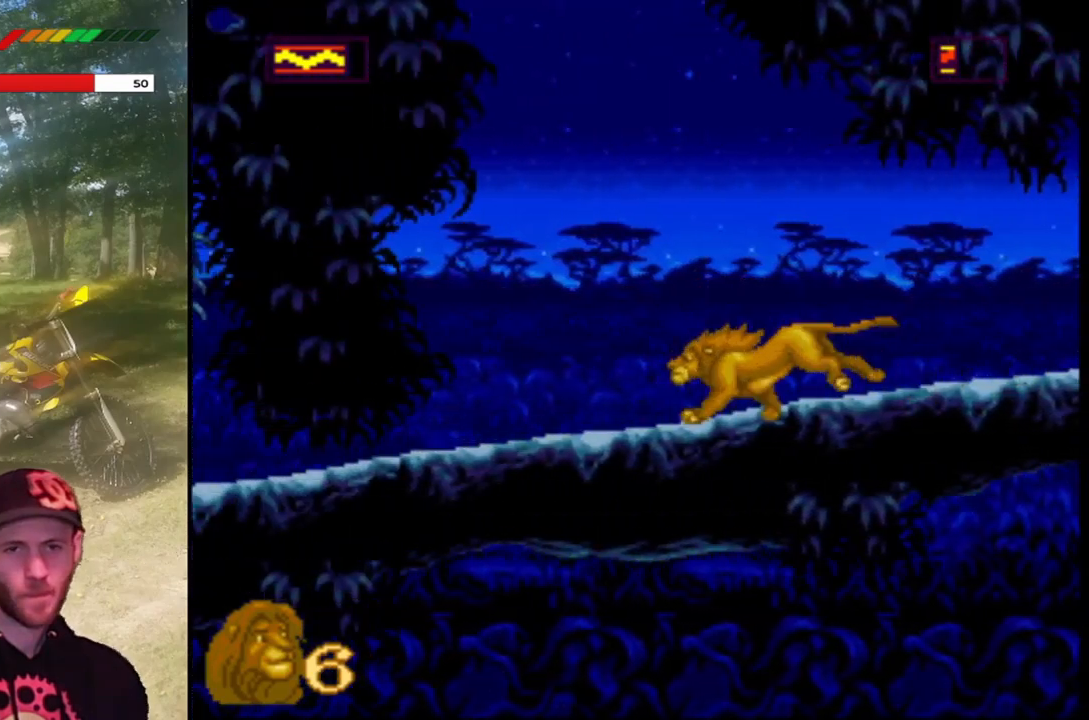
{"buttons": ["DPAD_LEFT"], "left_stick": "center", "events": []}
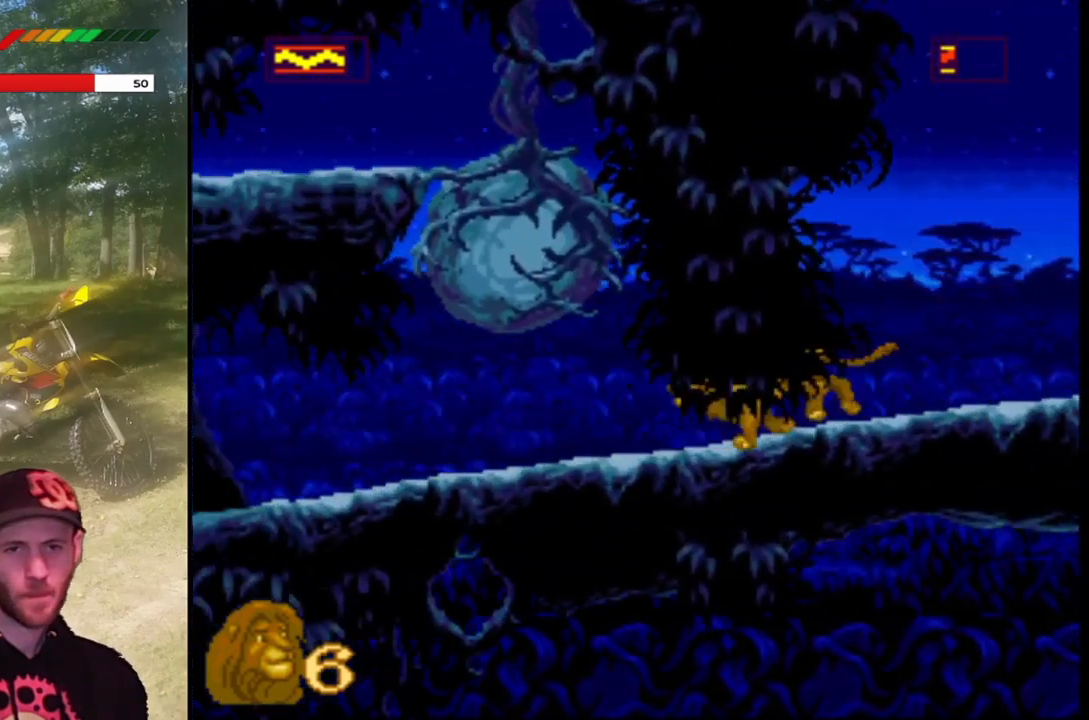
{"buttons": ["DPAD_LEFT"], "left_stick": "center", "events": []}
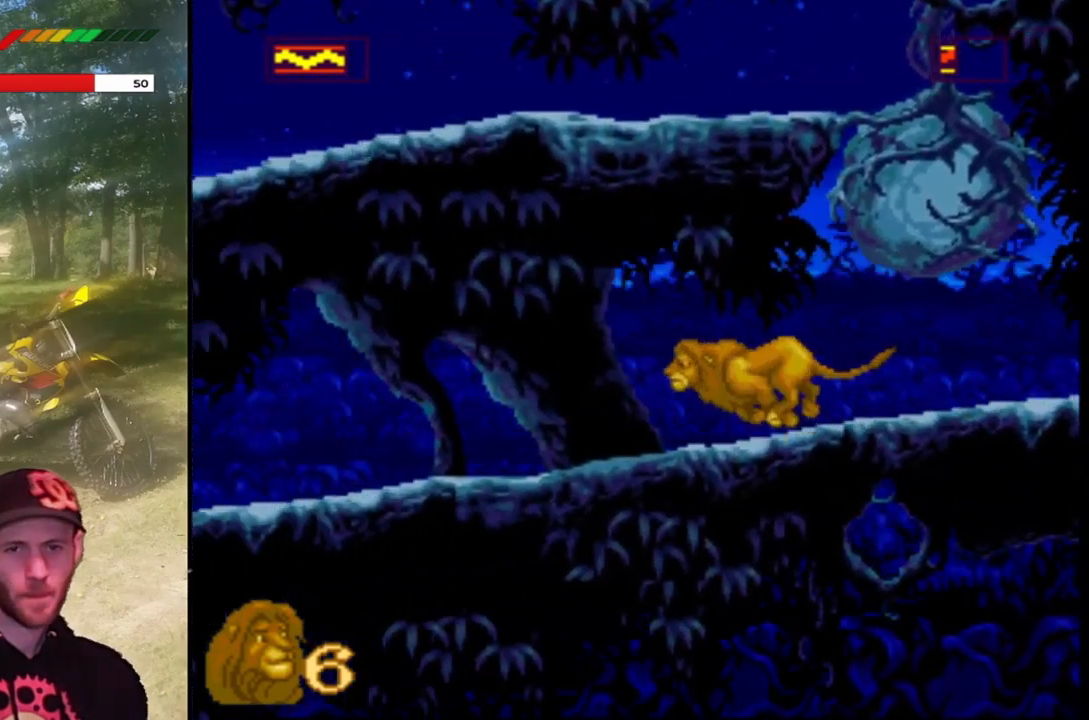
{"buttons": ["DPAD_LEFT"], "left_stick": "center", "events": []}
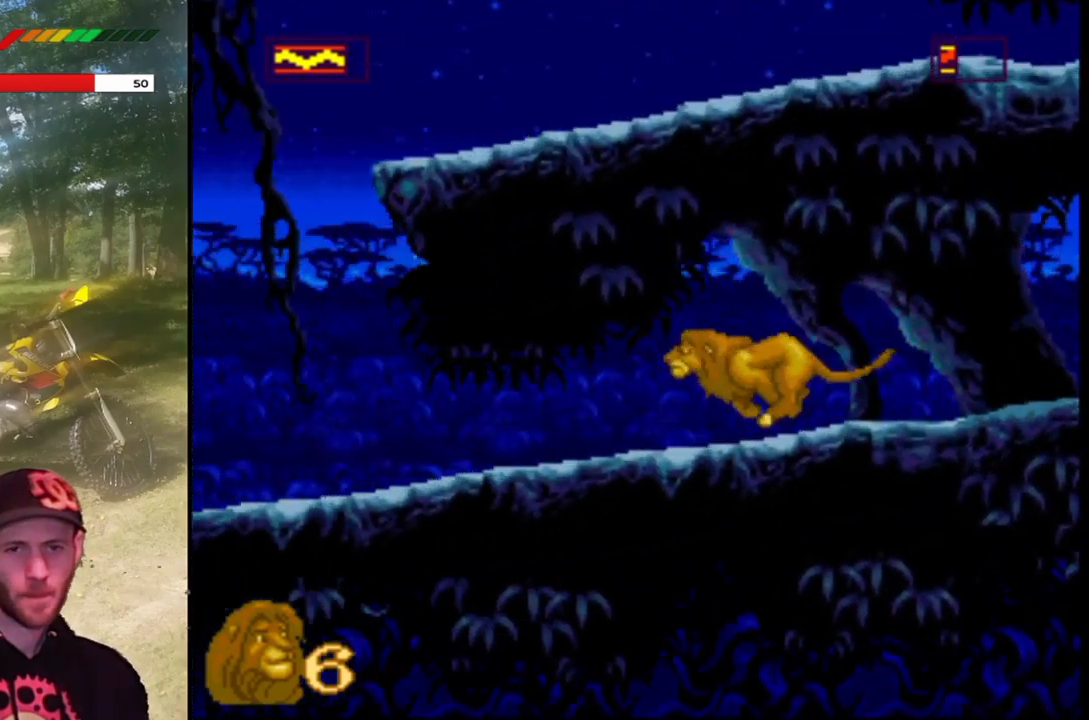
{"buttons": ["DPAD_LEFT"], "left_stick": "center", "events": []}
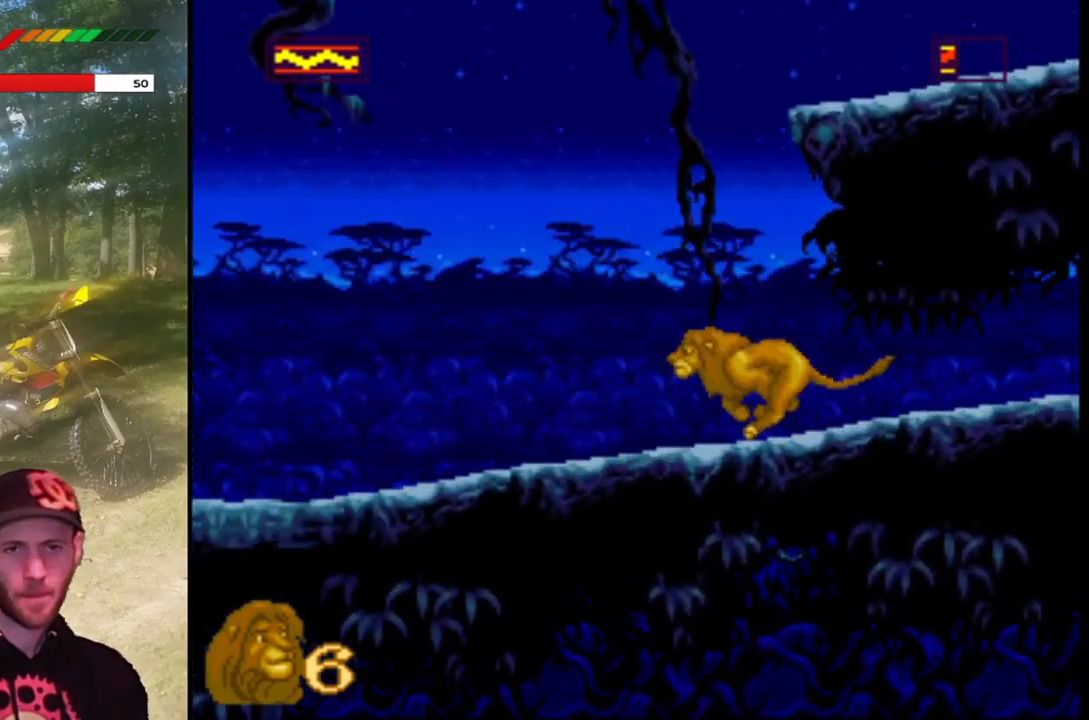
{"buttons": ["CROSS", "DPAD_RIGHT"], "left_stick": "center", "events": [[167, "CROSS", "down"], [234, "DPAD_LEFT", "up"], [300, "DPAD_RIGHT", "down"]]}
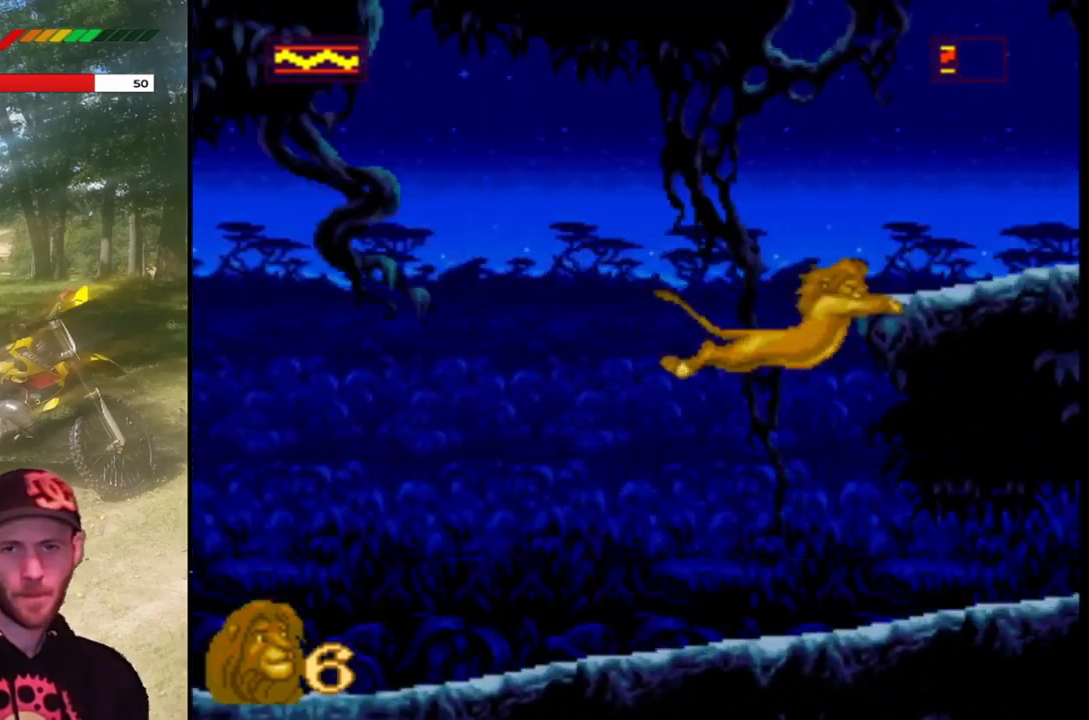
{"buttons": ["DPAD_UP"], "left_stick": "center", "events": [[300, "DPAD_RIGHT", "up"], [333, "CROSS", "up"], [367, "DPAD_UP", "down"]]}
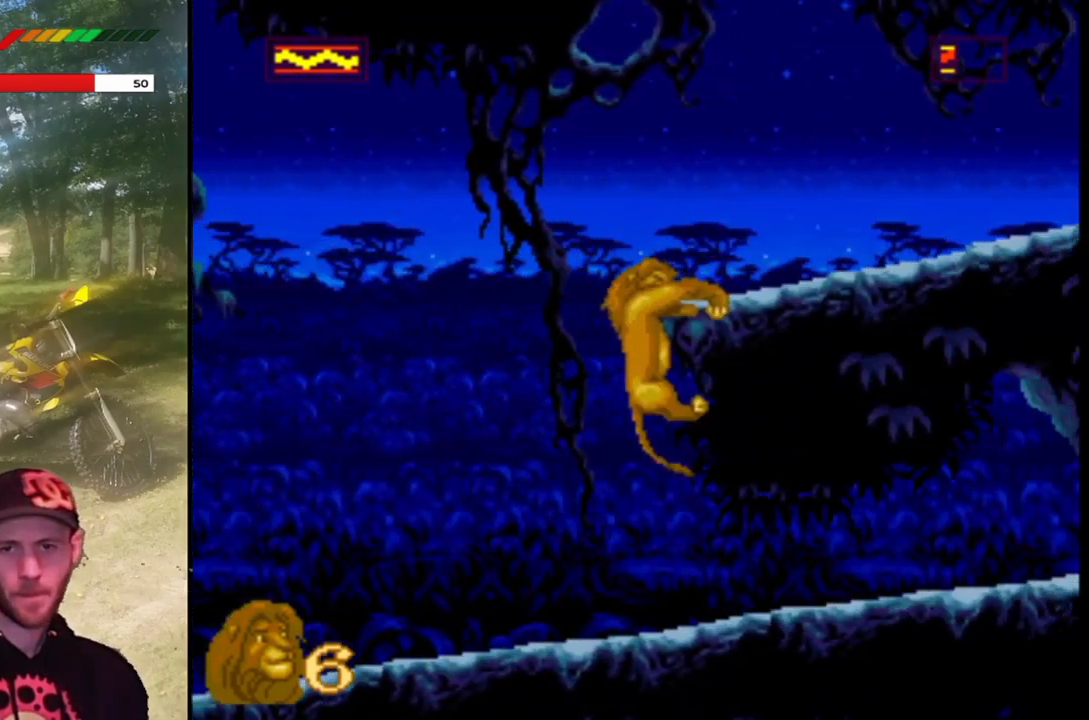
{"buttons": [], "left_stick": "center", "events": [[34, "DPAD_UP", "up"], [134, "DPAD_UP", "down"], [267, "DPAD_UP", "up"], [334, "DPAD_UP", "down"], [501, "DPAD_UP", "up"]]}